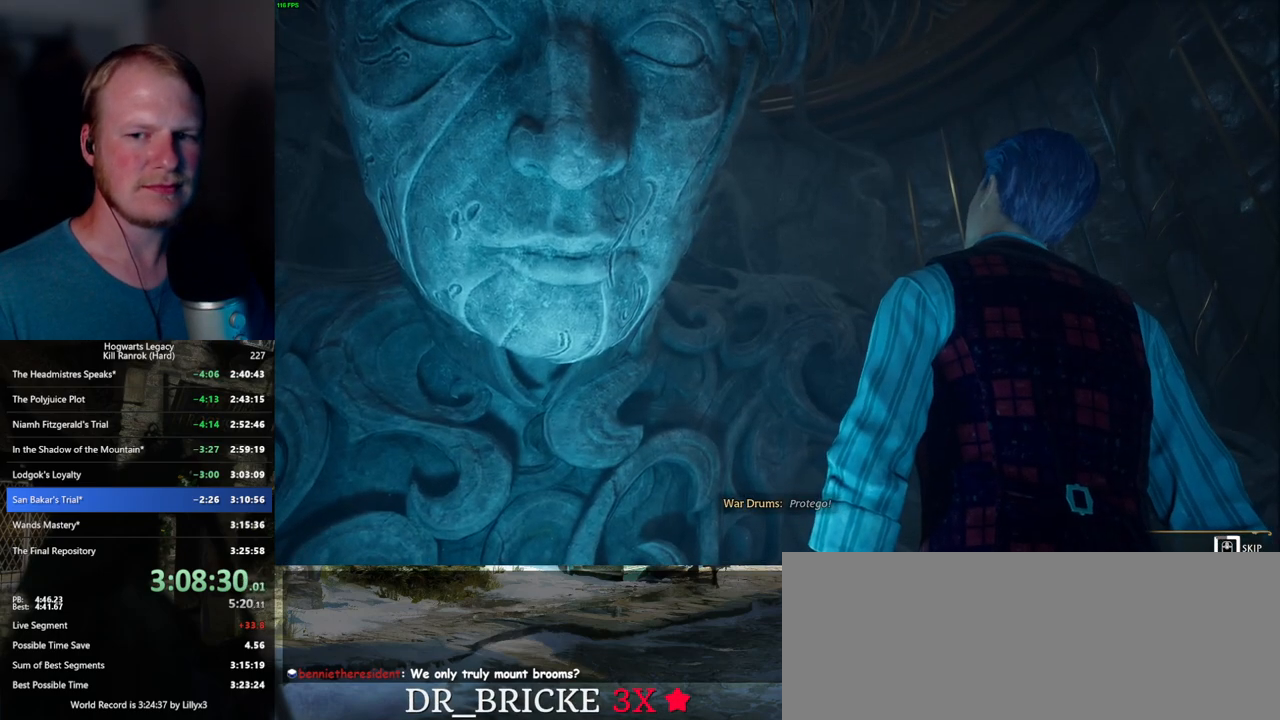
Gameplay with keyboard and mouse; each line is a JSON object with the keys and mouse buttons held at the frame after it. "events" lists presses ("down") and releases ("up") of ".", "/", "0", "1", "2", "3", "4", "5", "6", "7", "8", "9", "a", "alt_l", "alt_r", "b", "backslash", "backspace", "c", "caps_lock", "comma", "ctrl_l", "ctrl_r", "d", "e", "equals", "escape", "f", "f1", "f10", "f11", "f12", "f2", "f3", "f4", "f5", "f6", "f7", "f8", "f9", "g", "h", "i", "j", "k", "l", "lbracket", "m", "minus", "n", "o", "p", "q", "quote", "r", "rbracket", "return", "s", "semicolon", "shift_l", "shift_r", "space", "super_l", "super_r", "t", "tab", "tilde", "u", "v", "w", "x", "y", "z", "mouse_left", "mouse_wheel", "mouse_right", "mouse_mb4" and "mouse_mb5" between this image and that frame as [ms after this image, input, new state], when the widget could be followed in between. "mouse_left", "mouse_wheel", "mouse_right", "mouse_mb4", "mouse_mb5" = the "left", "wheel", "right", "mb4", "mb5" buttons of the "mouse" list. No other keys are recorded. "wheel" means that the mouse wheel is clicked or scrolled. Mouse movement is not recorded.
{"keys": ["q"], "mouse": [], "events": []}
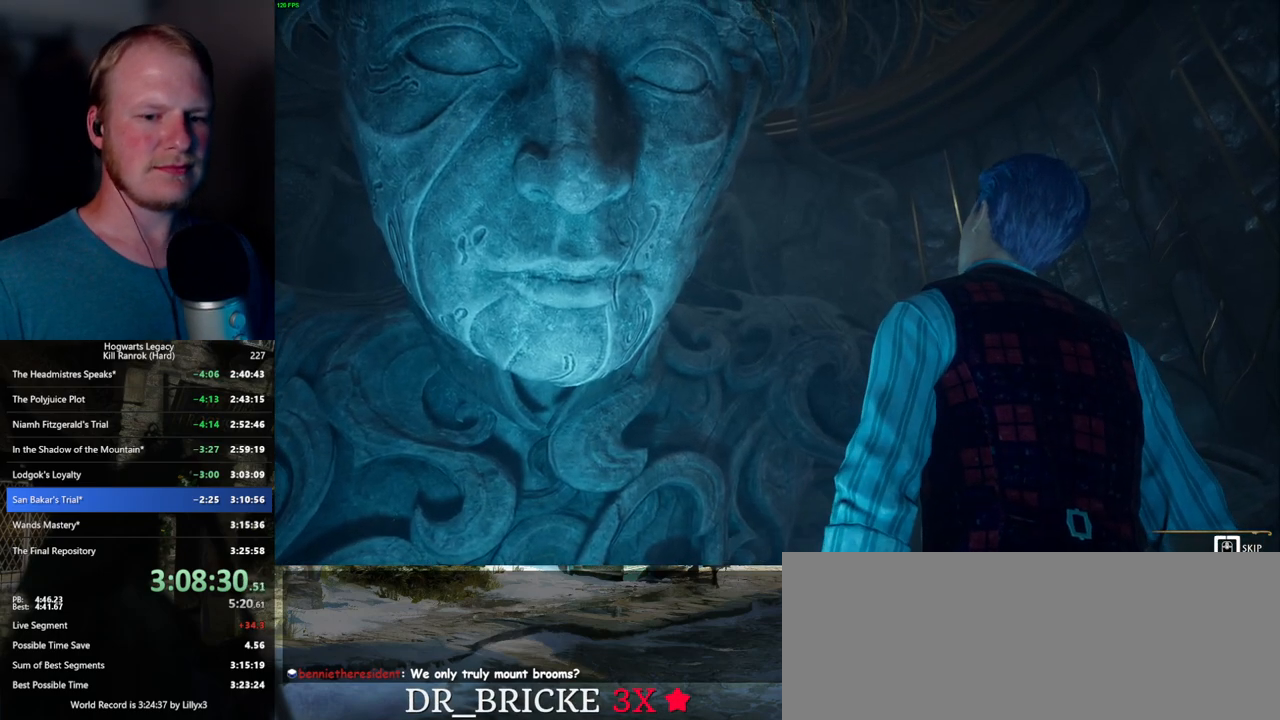
{"keys": ["q"], "mouse": [], "events": []}
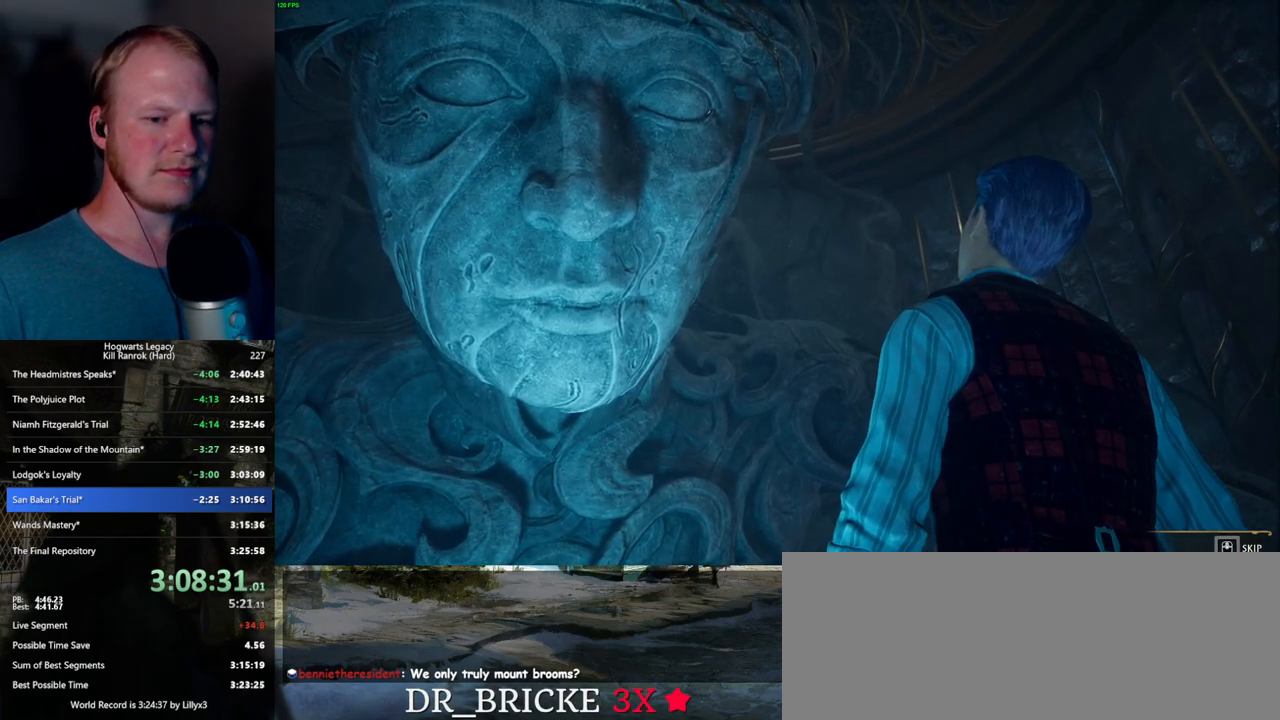
{"keys": ["q"], "mouse": [], "events": [[134, "q", "up"], [217, "q", "down"]]}
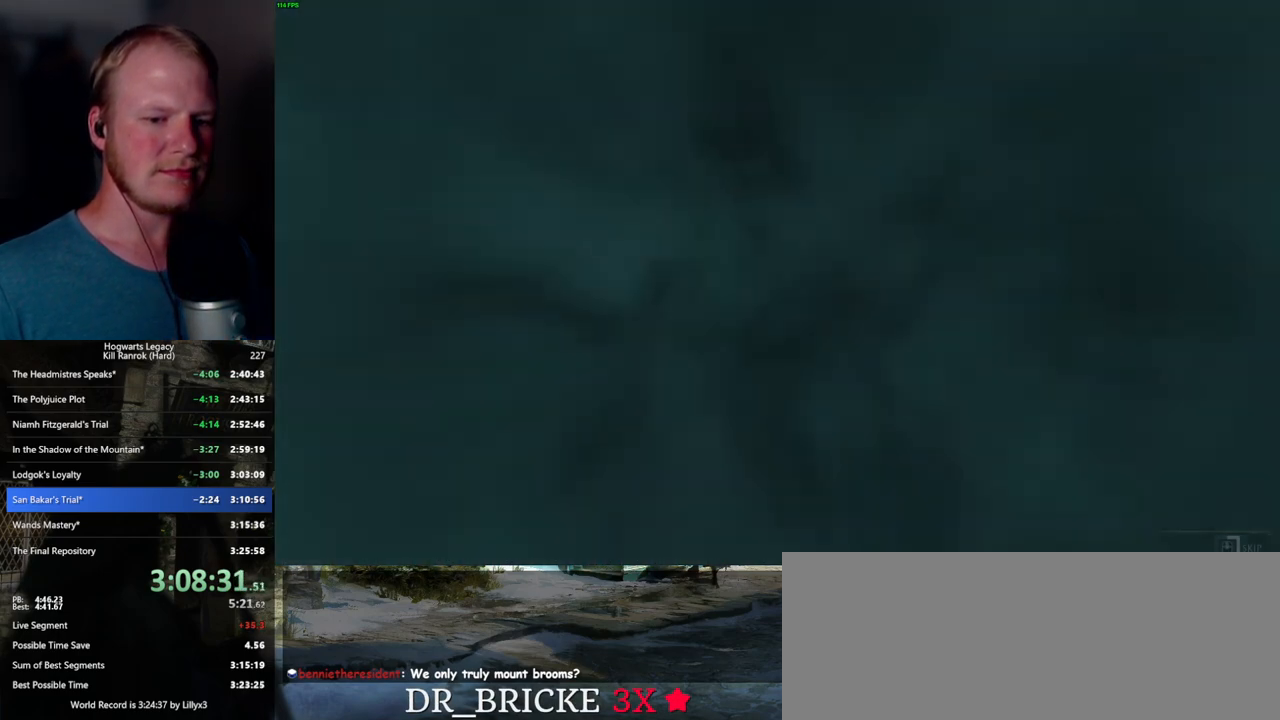
{"keys": ["q"], "mouse": [], "events": []}
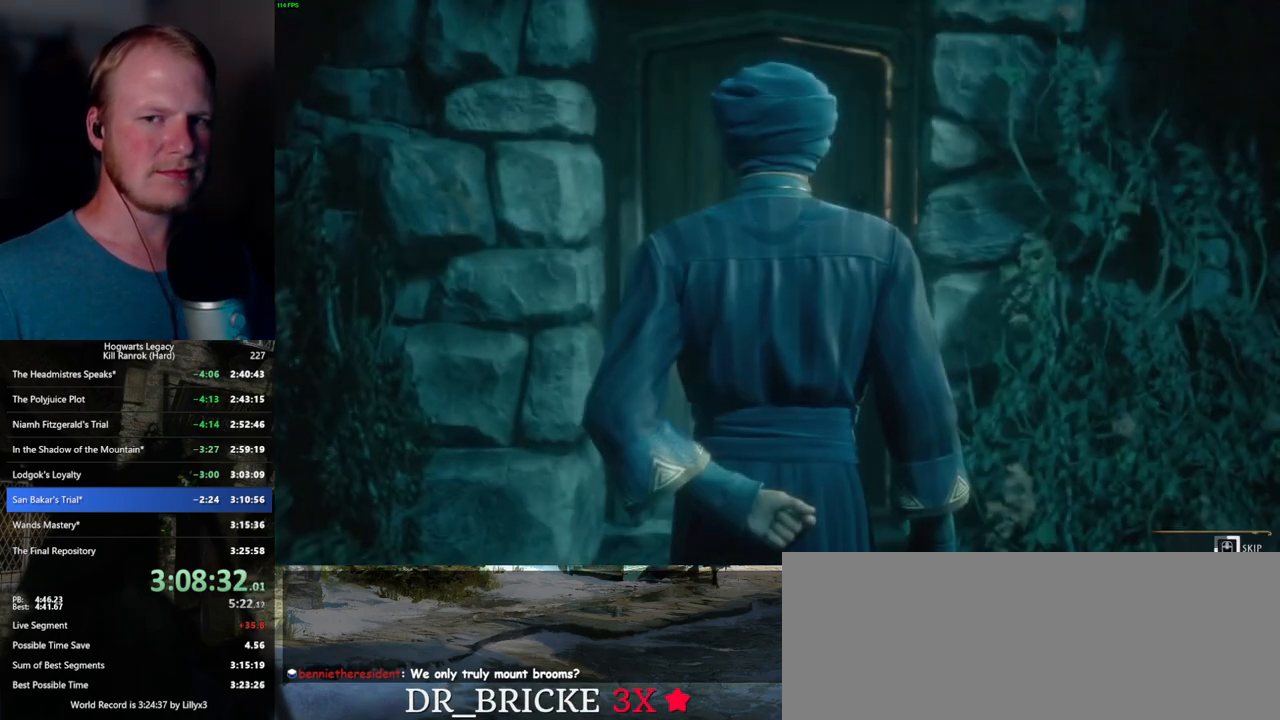
{"keys": ["q"], "mouse": [], "events": []}
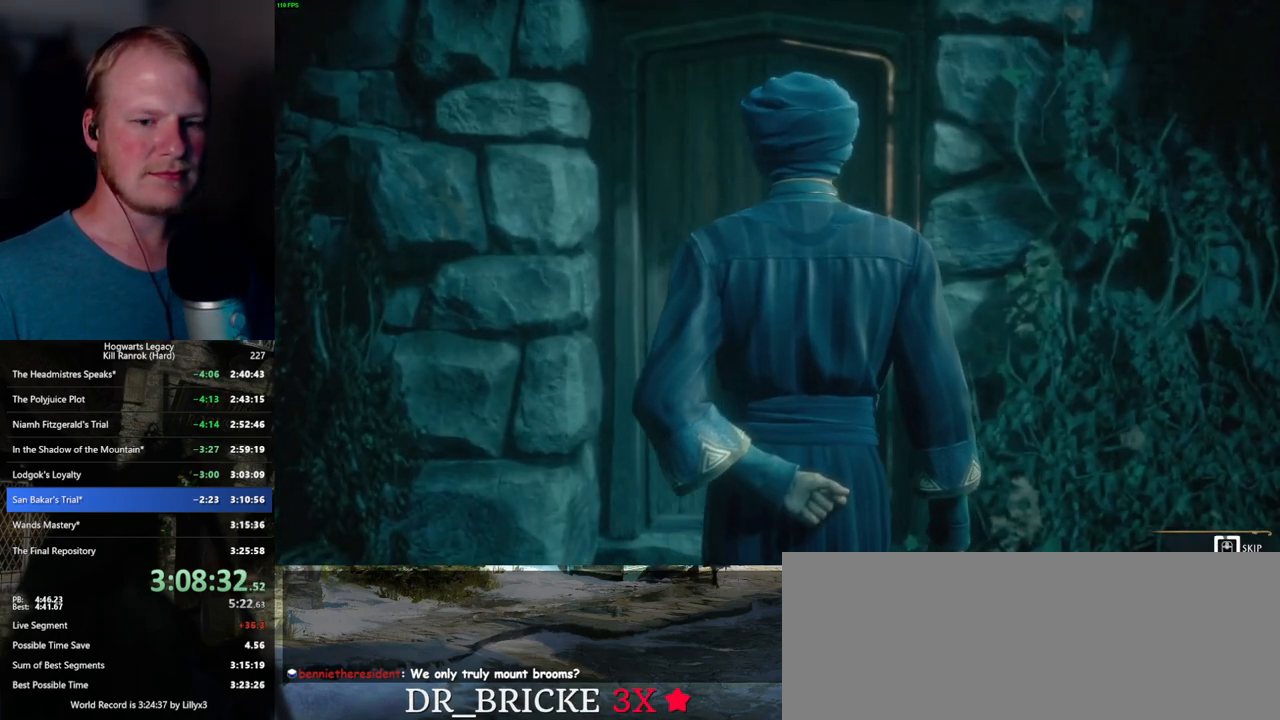
{"keys": ["q"], "mouse": [], "events": []}
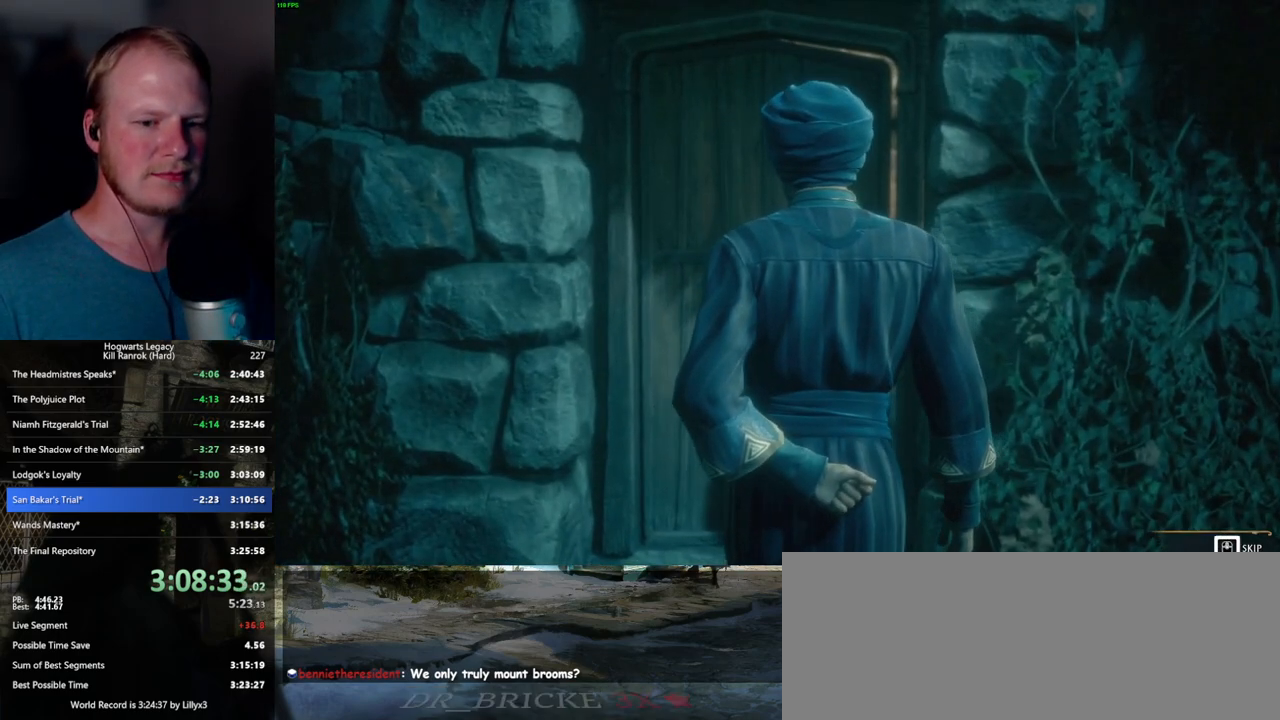
{"keys": [], "mouse": [], "events": [[434, "q", "up"]]}
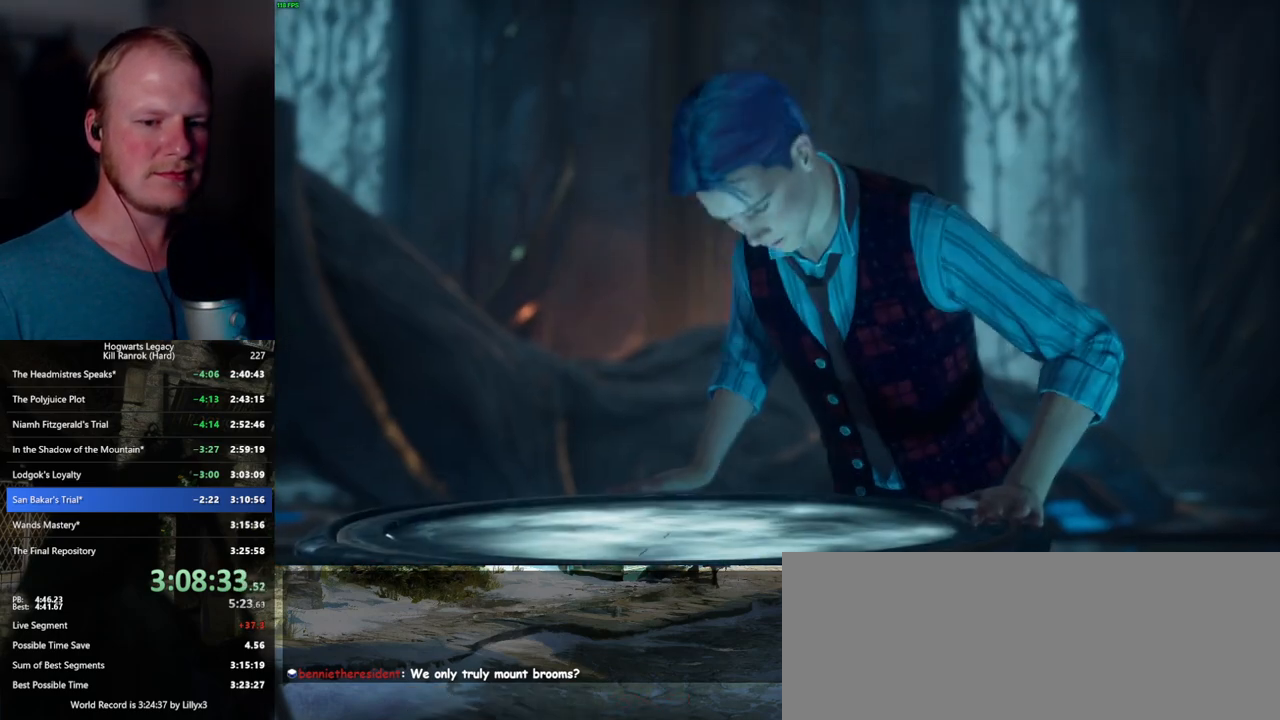
{"keys": ["q"], "mouse": [], "events": [[17, "q", "down"]]}
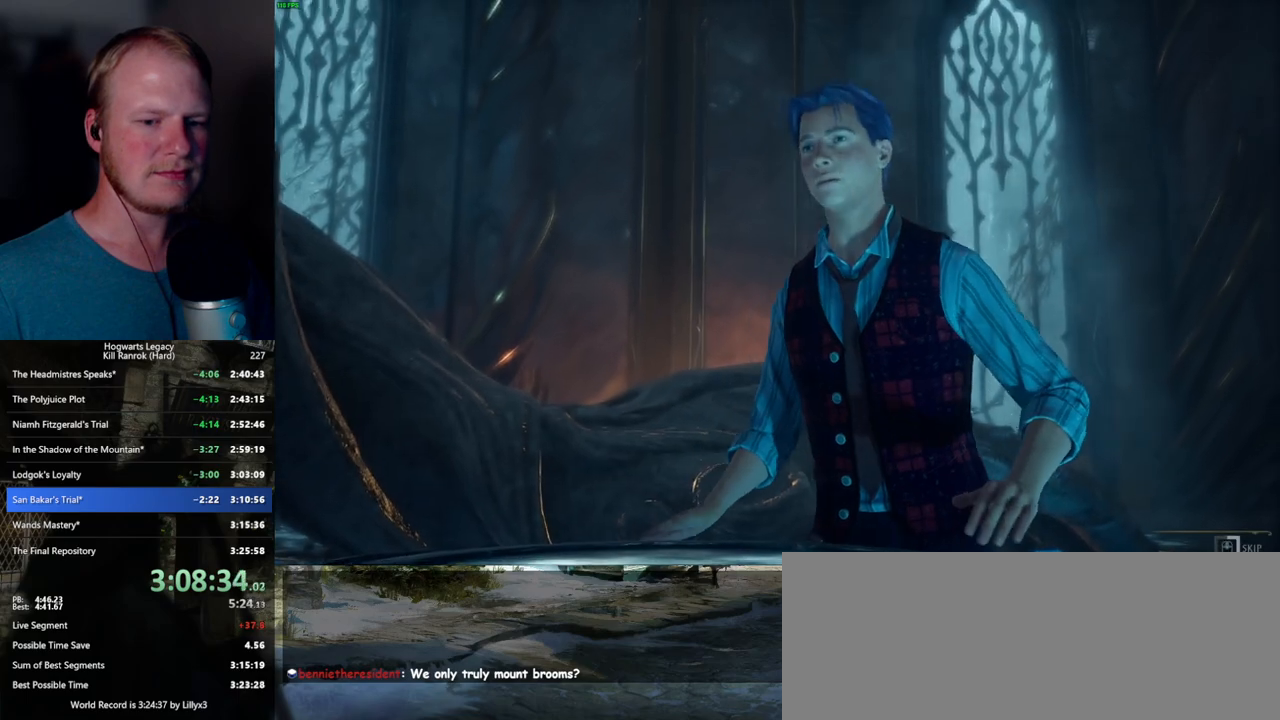
{"keys": ["q"], "mouse": [], "events": []}
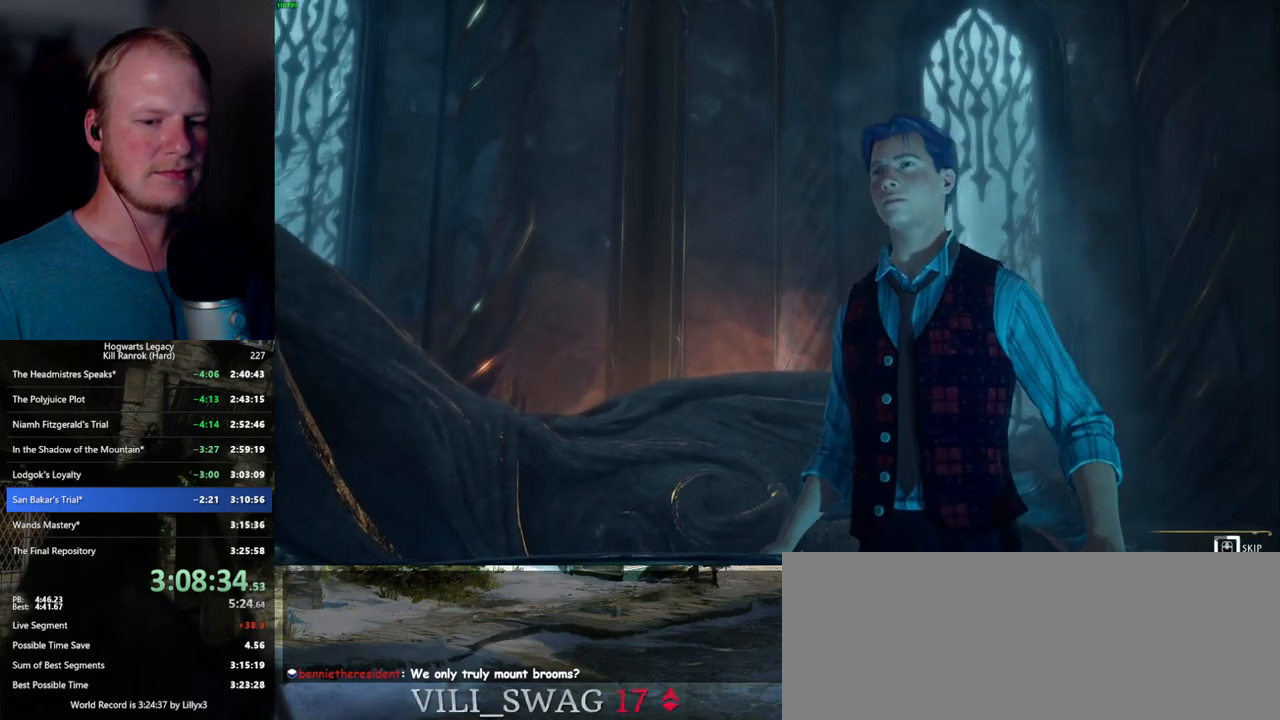
{"keys": ["q"], "mouse": [], "events": []}
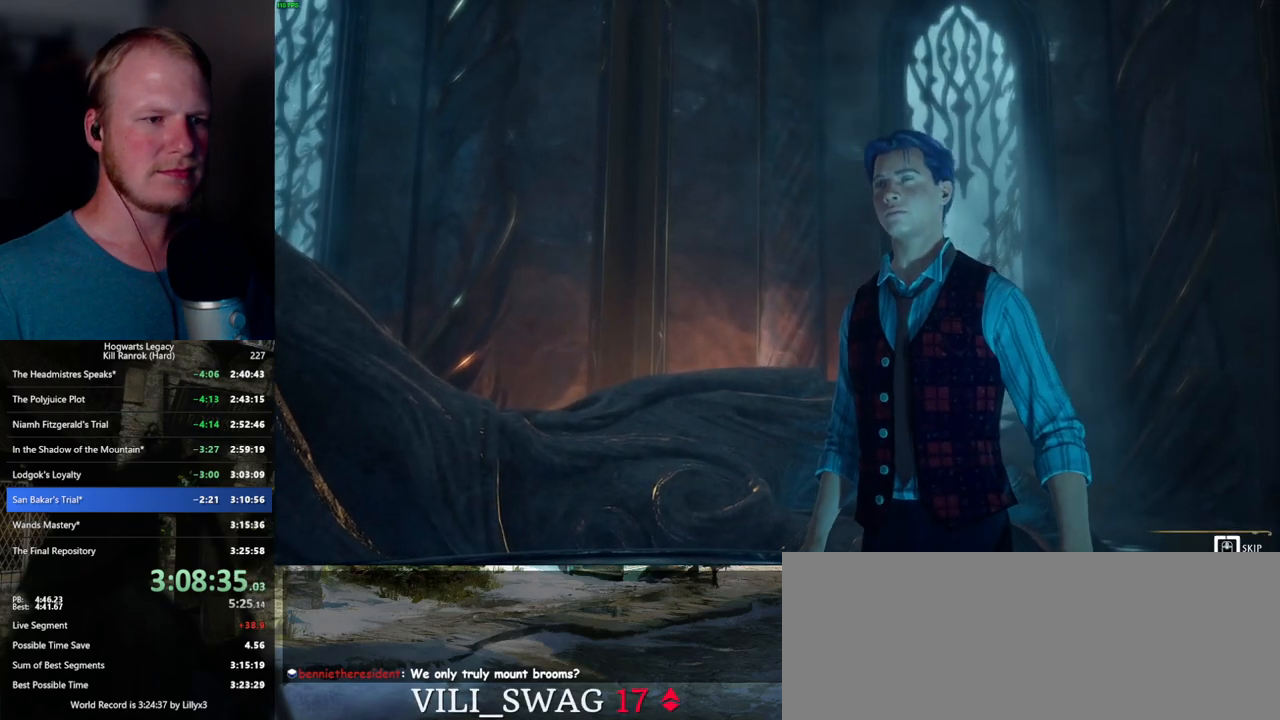
{"keys": ["q"], "mouse": [], "events": []}
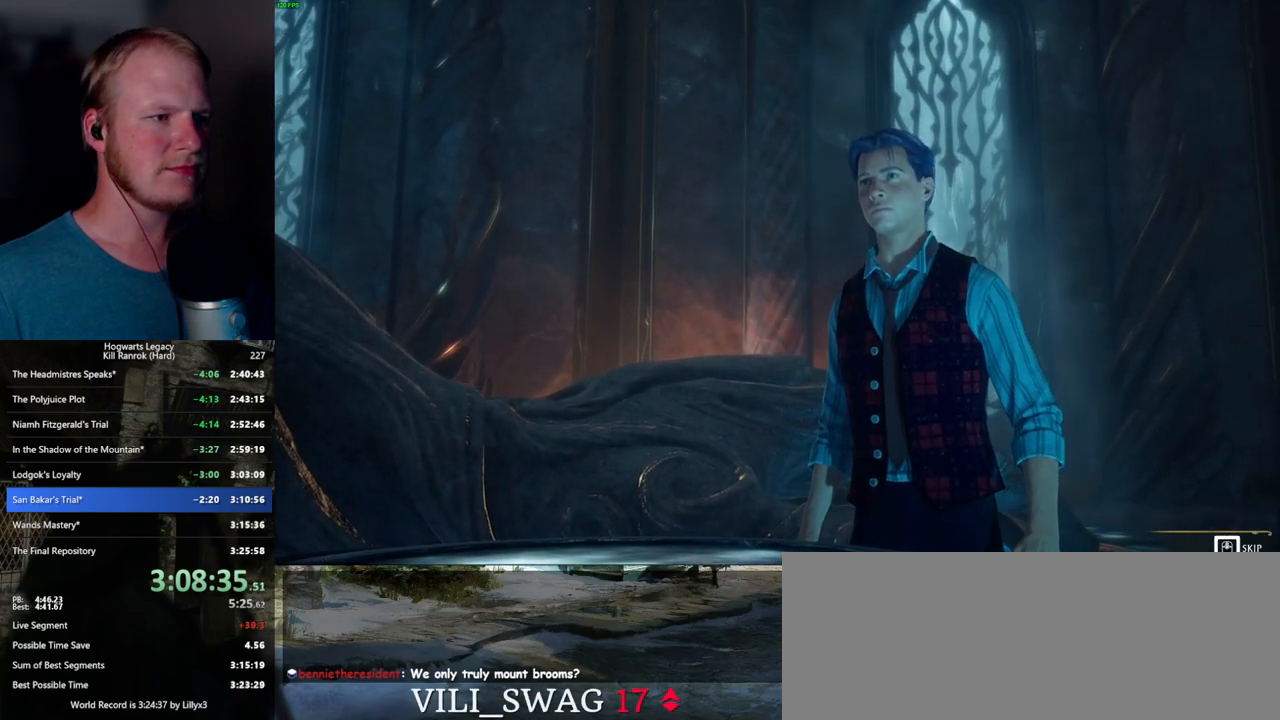
{"keys": ["s", "space"], "mouse": [], "events": [[200, "q", "up"], [317, "s", "down"], [350, "space", "down"]]}
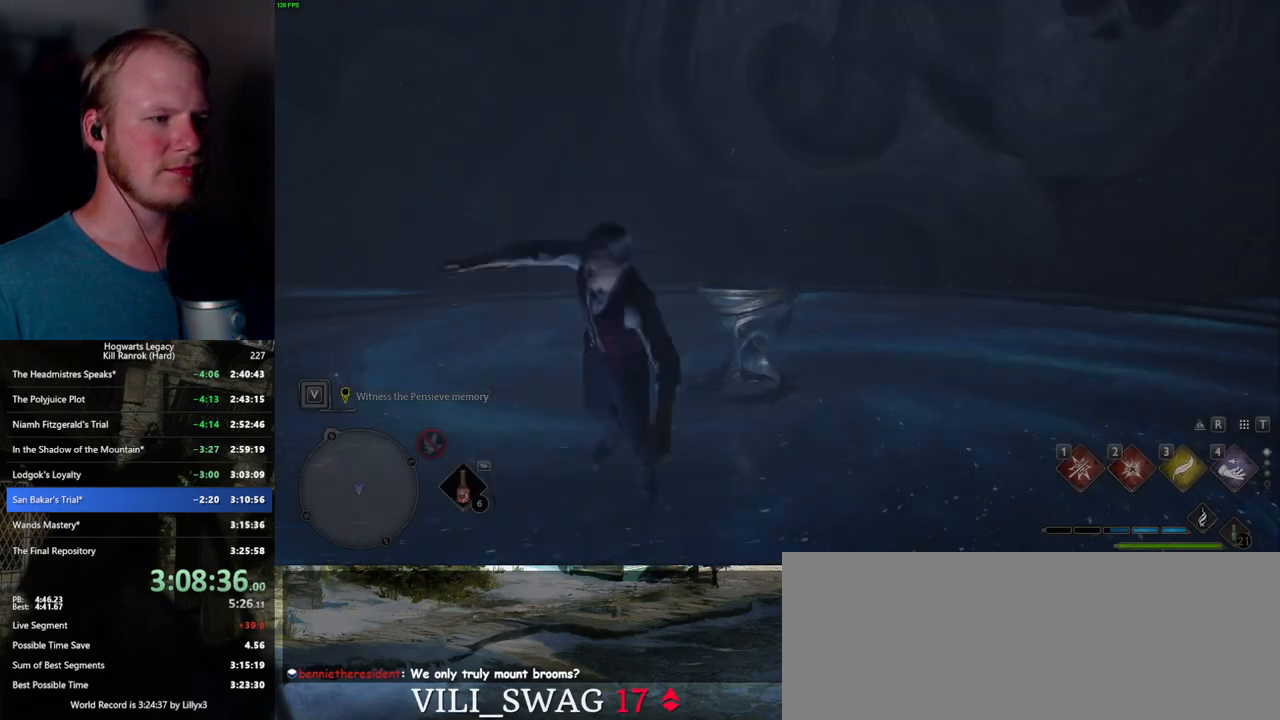
{"keys": [], "mouse": [], "events": [[434, "space", "up"], [450, "s", "up"]]}
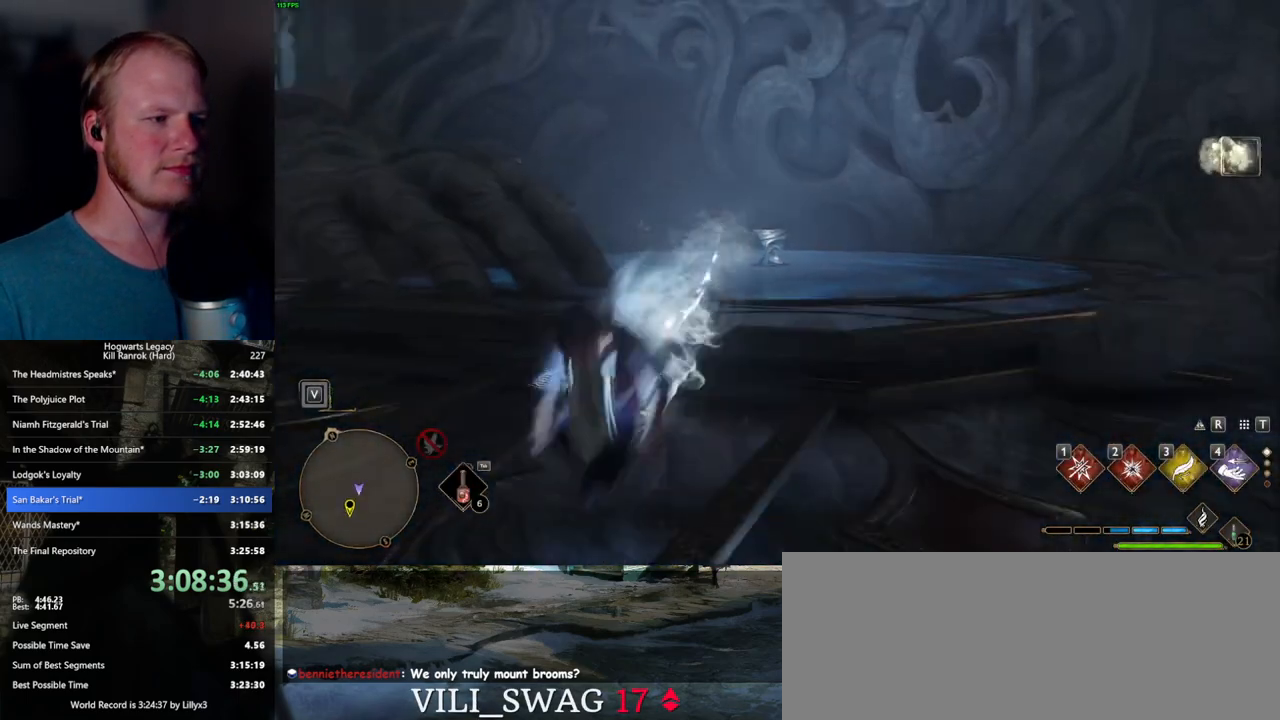
{"keys": ["space", "w"], "mouse": [], "events": [[267, "w", "down"], [367, "space", "down"]]}
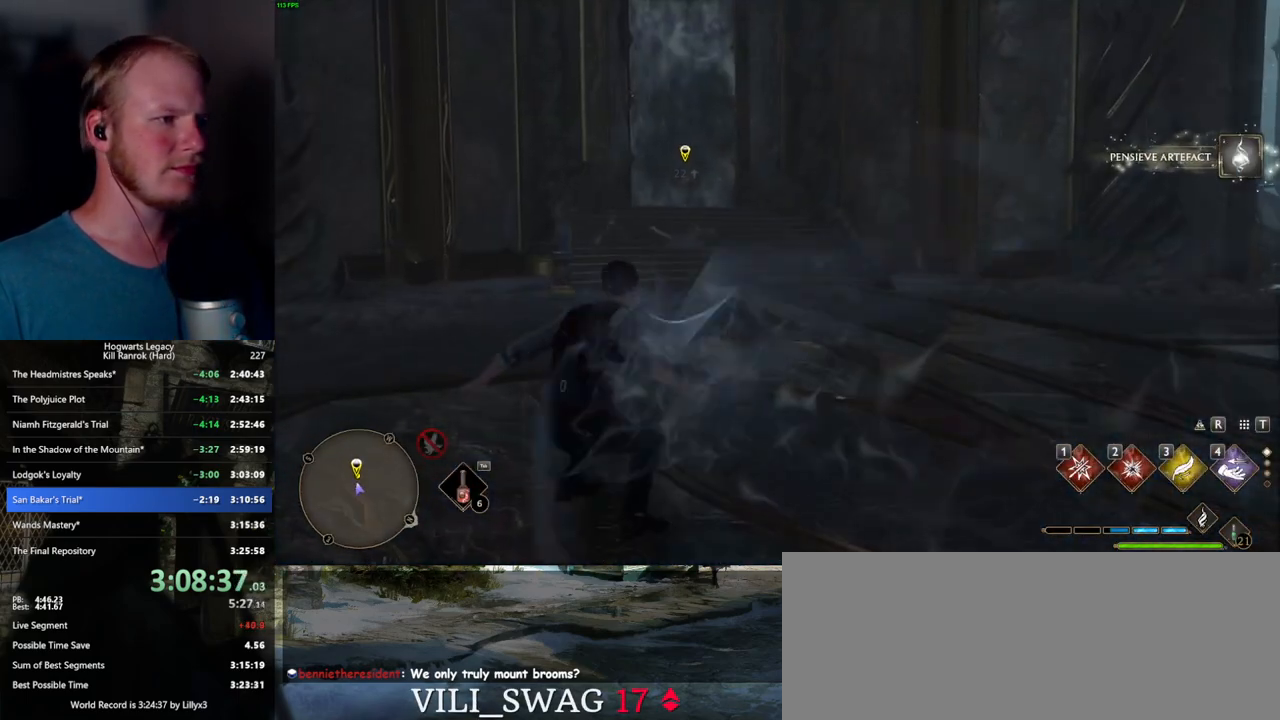
{"keys": ["space", "w"], "mouse": [], "events": []}
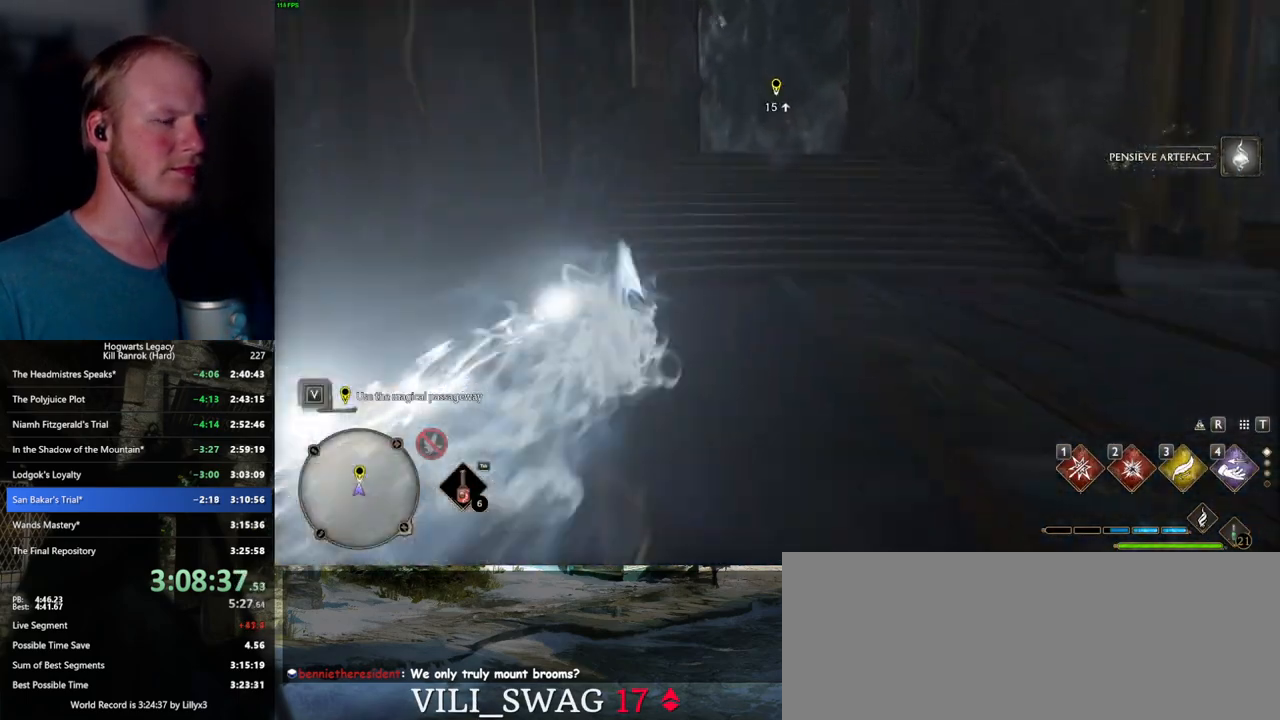
{"keys": ["w"], "mouse": [], "events": [[167, "space", "up"], [217, "shift_l", "down"], [317, "shift_l", "up"]]}
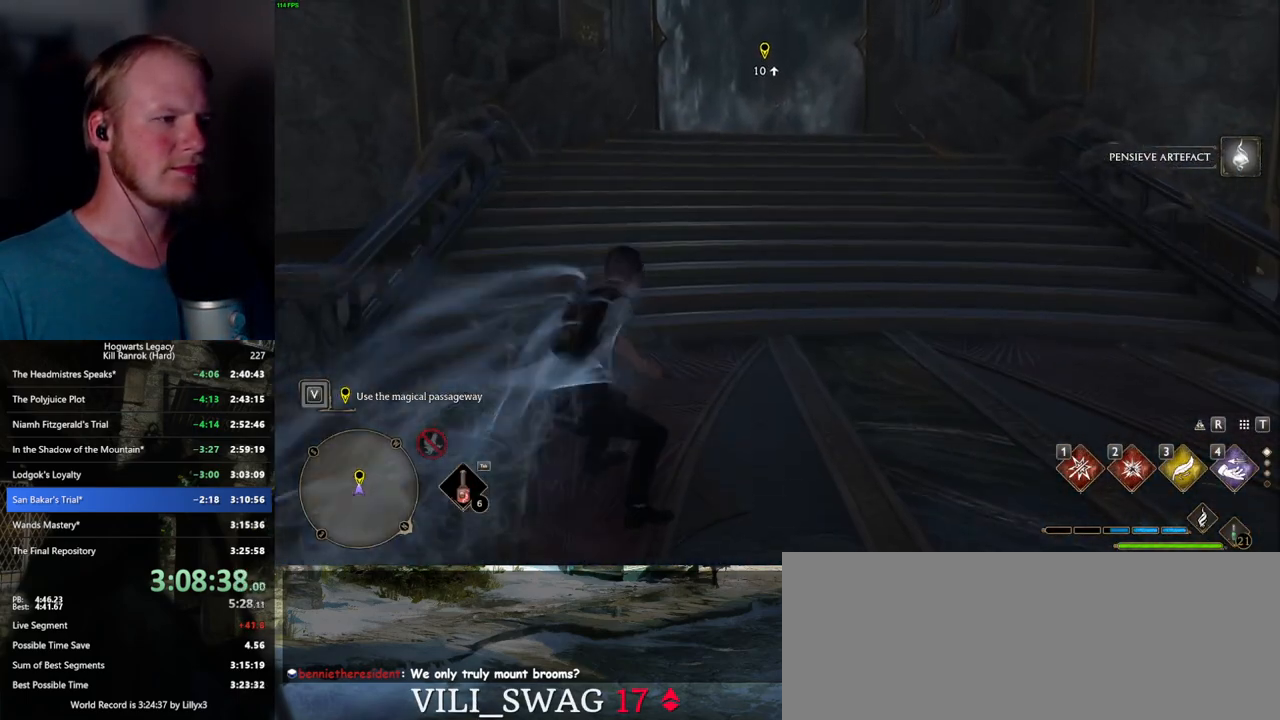
{"keys": ["w"], "mouse": [], "events": []}
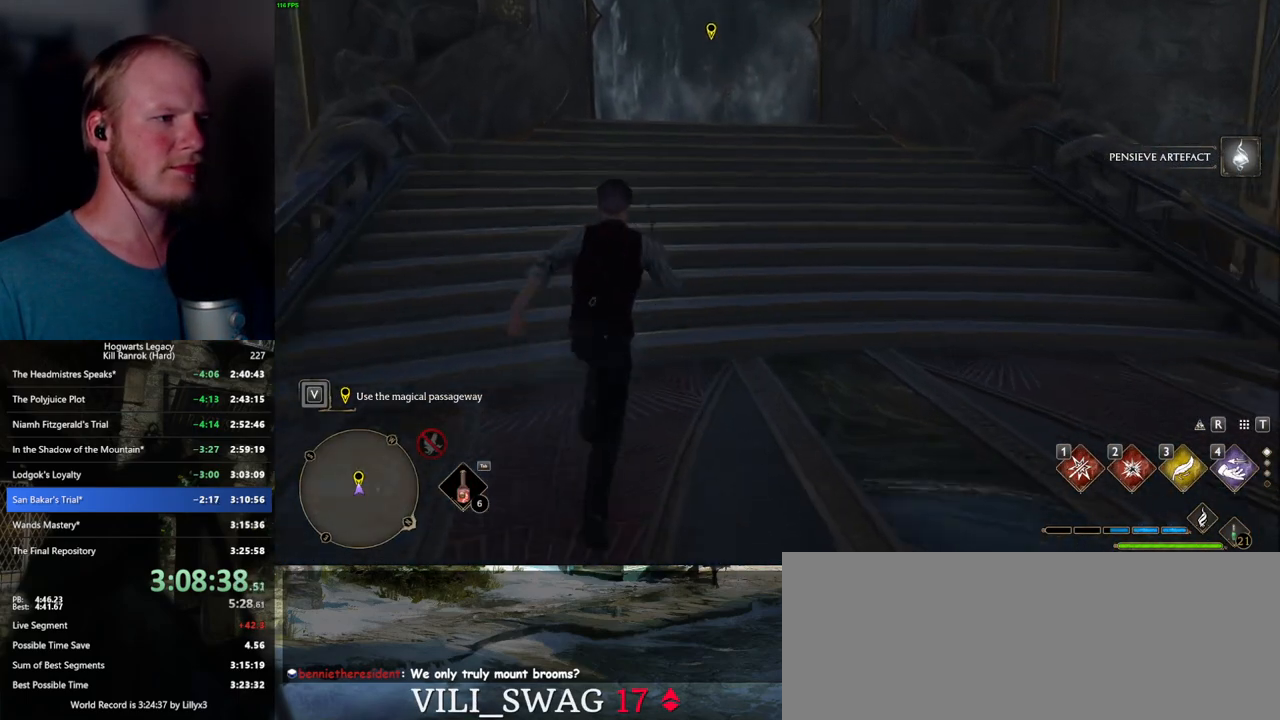
{"keys": ["w"], "mouse": [], "events": []}
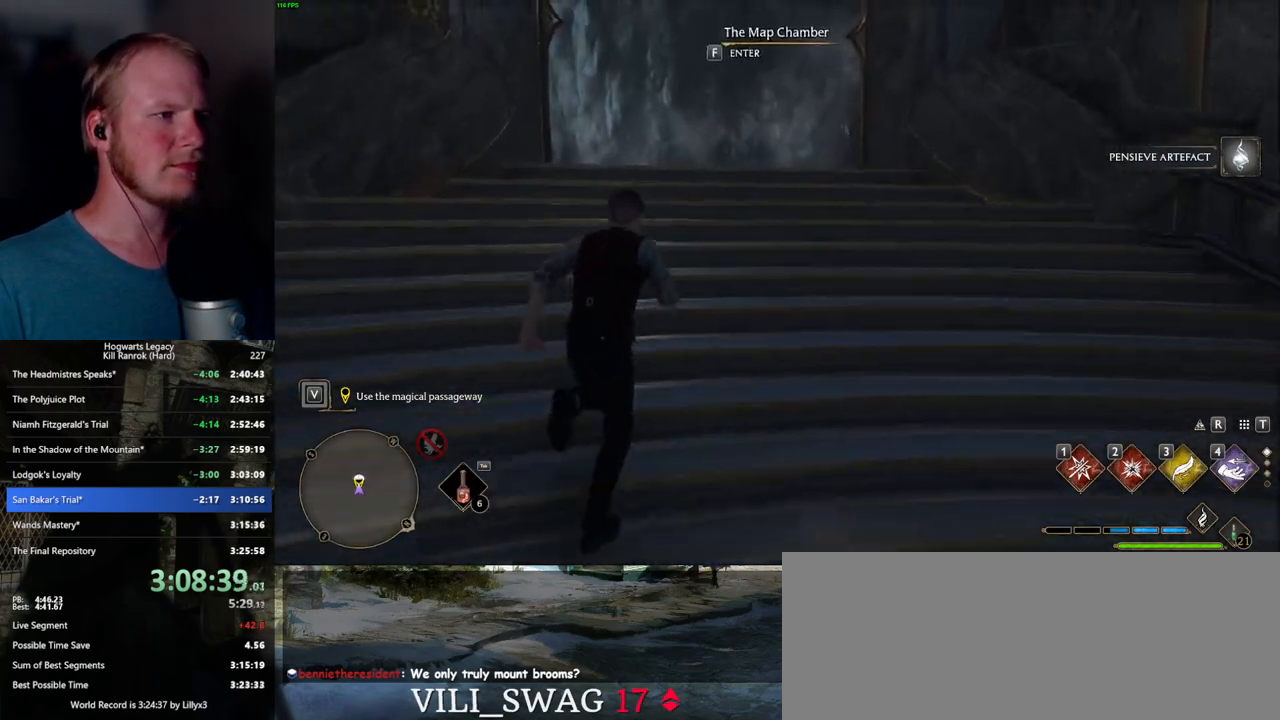
{"keys": ["f"], "mouse": [], "events": [[34, "f", "down"], [84, "w", "up"]]}
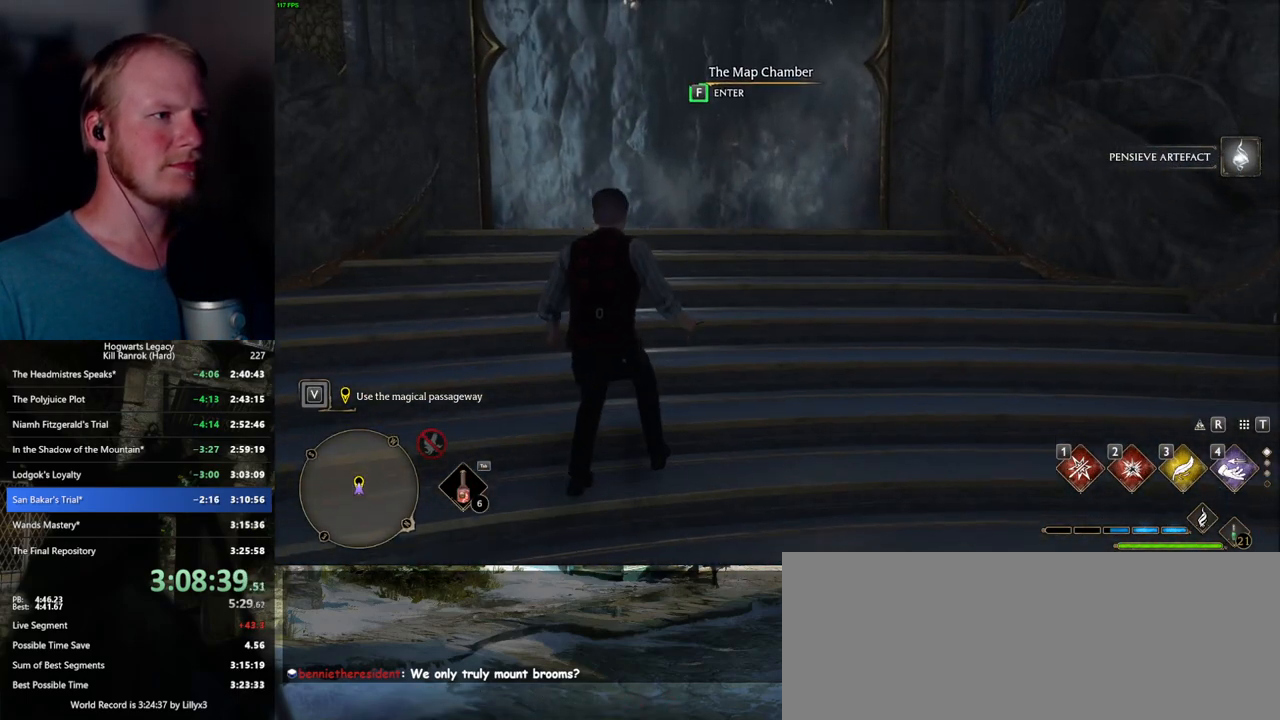
{"keys": ["f"], "mouse": [], "events": []}
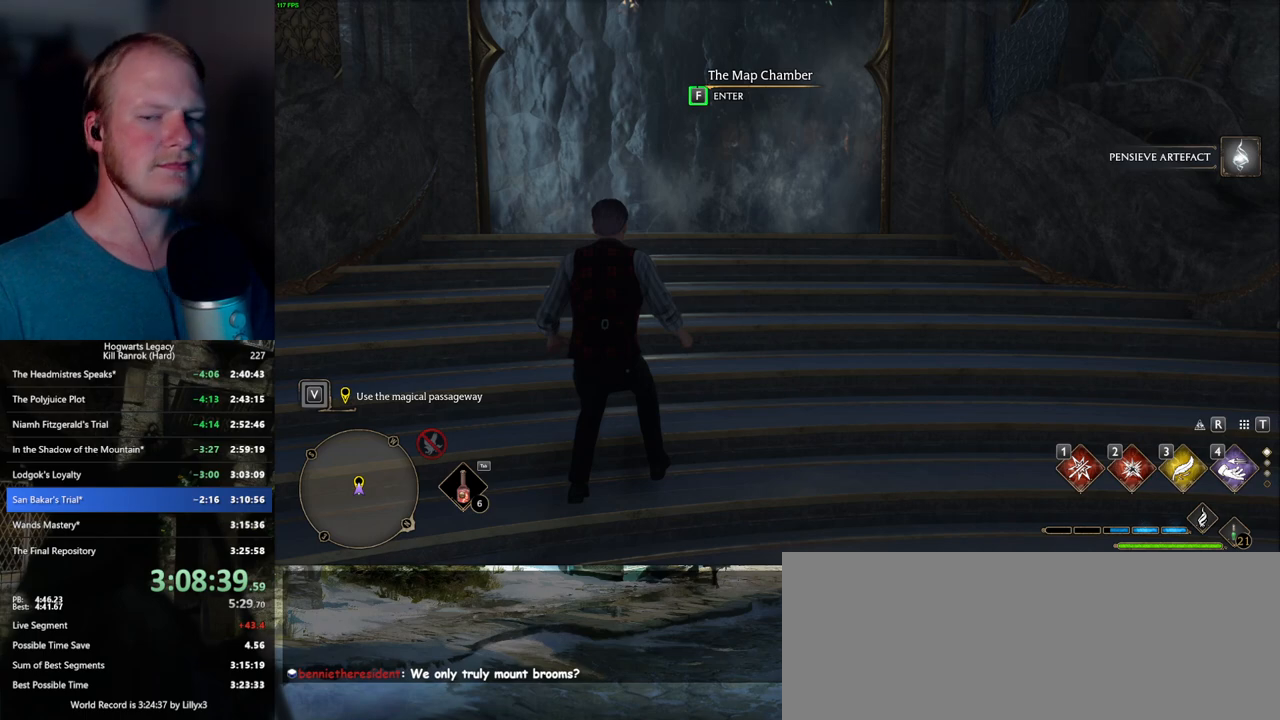
{"keys": ["f"], "mouse": [], "events": []}
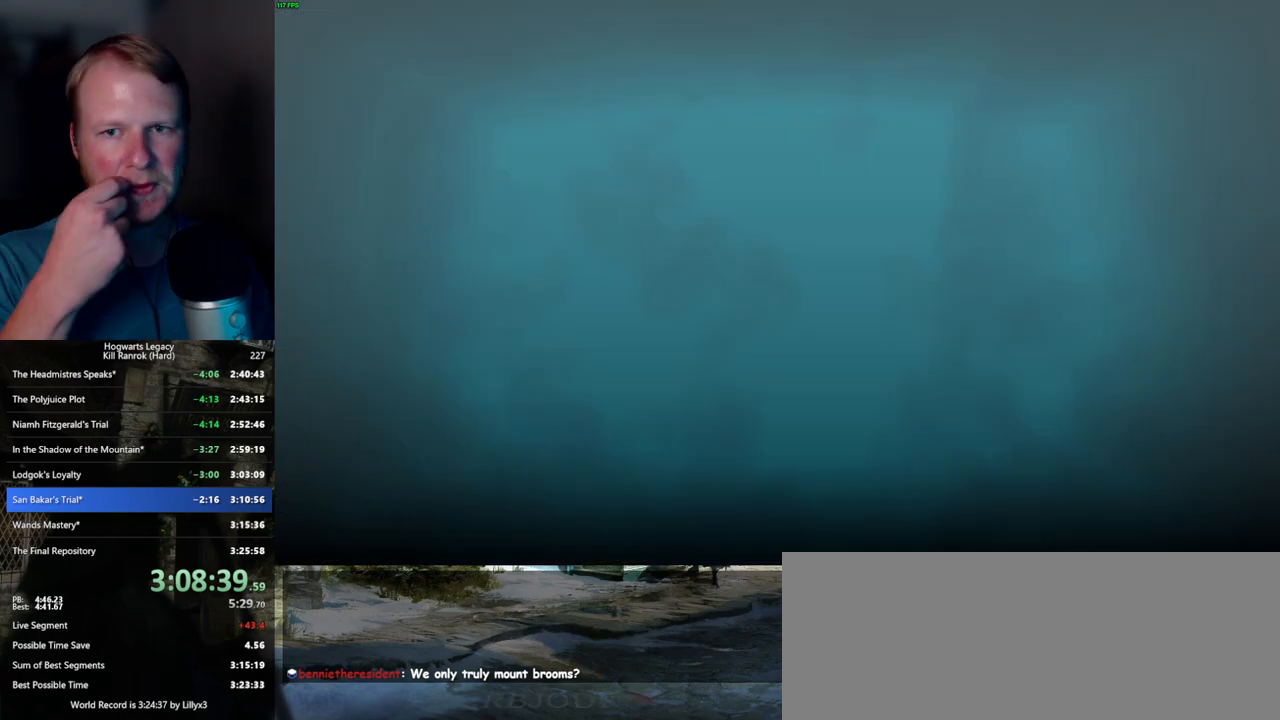
{"keys": [], "mouse": [], "events": [[100, "f", "up"]]}